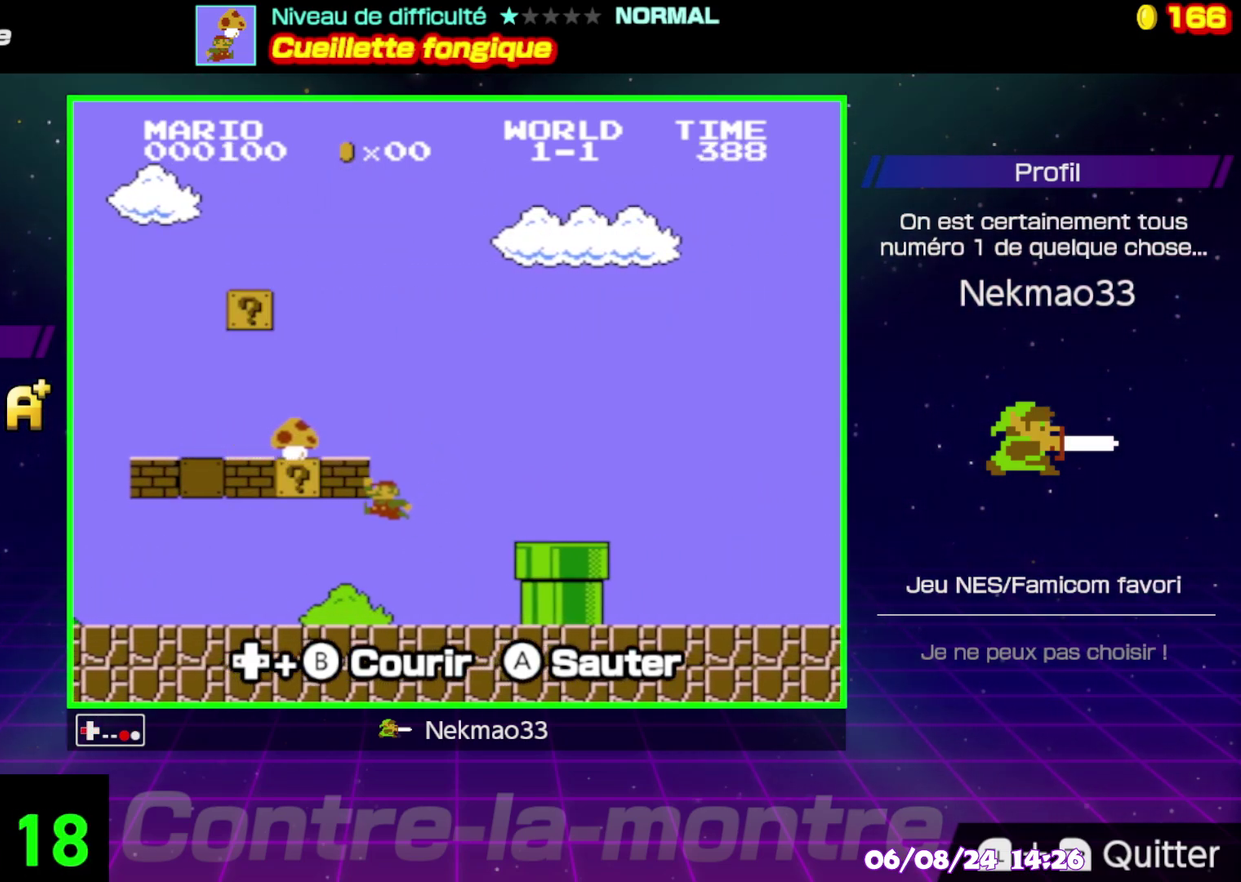
Gameplay with a controller (Nintendo layout); each line is a JSON object with the inputs held at the frame after it. "events" lists button and stick changes between this image and that frame as [ms after this image, input, new state], when the widget could be followed in between. Not read: DPAD_RIGHT DPAD_UP L3 R3.
{"buttons": ["A", "B"], "events": [[500, "A", "down"]]}
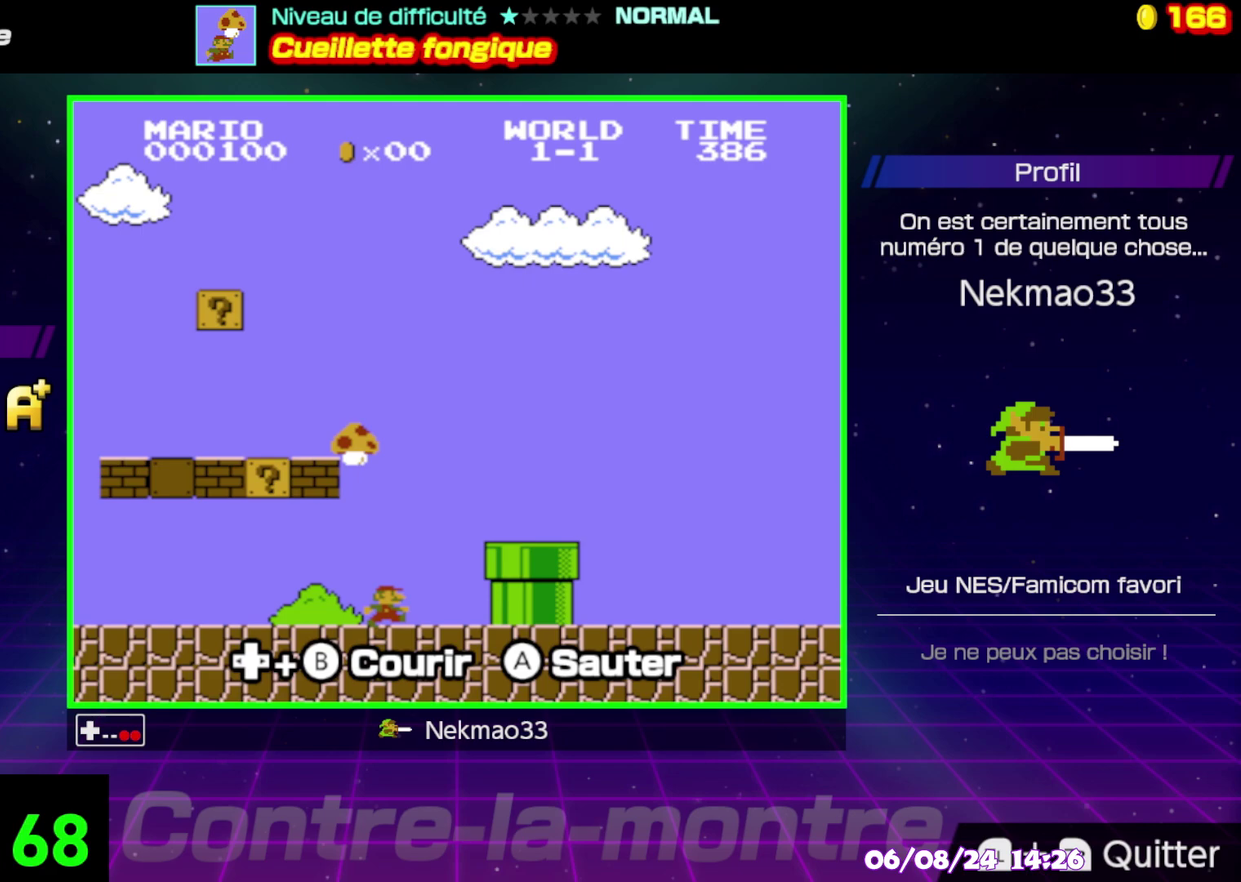
{"buttons": [], "events": [[117, "A", "up"], [483, "B", "up"]]}
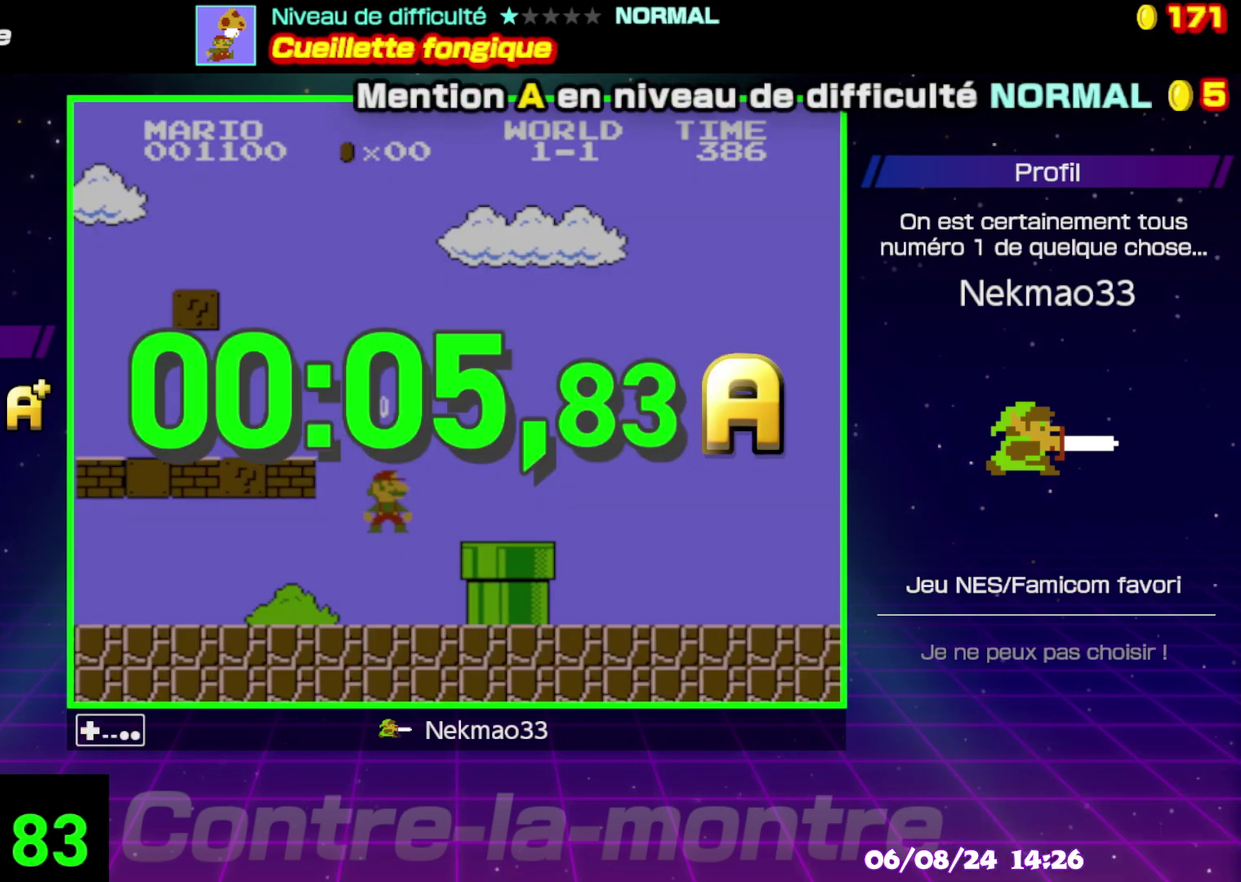
{"buttons": ["A"], "events": [[250, "A", "down"], [350, "A", "up"], [467, "A", "down"]]}
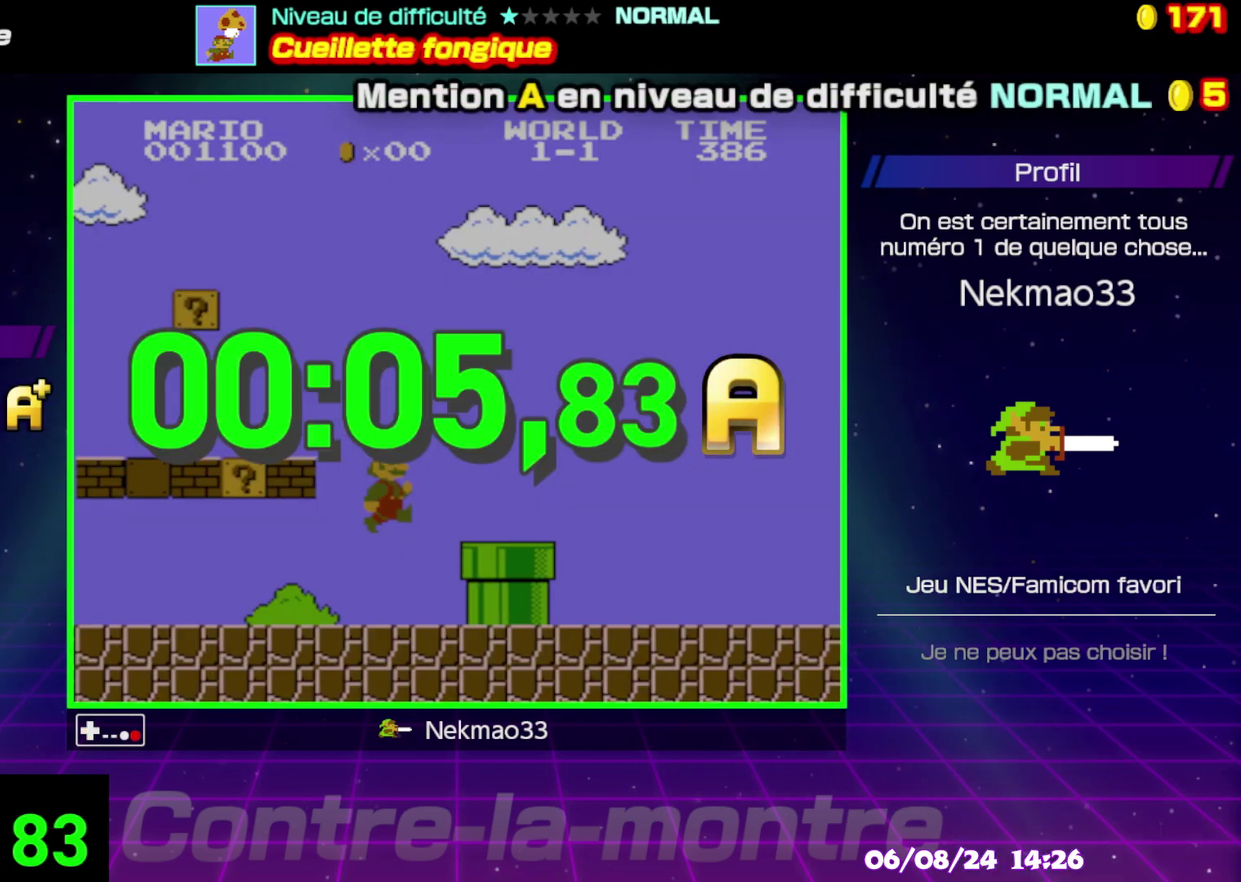
{"buttons": [], "events": [[50, "A", "up"], [133, "A", "down"], [217, "A", "up"], [300, "A", "down"], [400, "A", "up"]]}
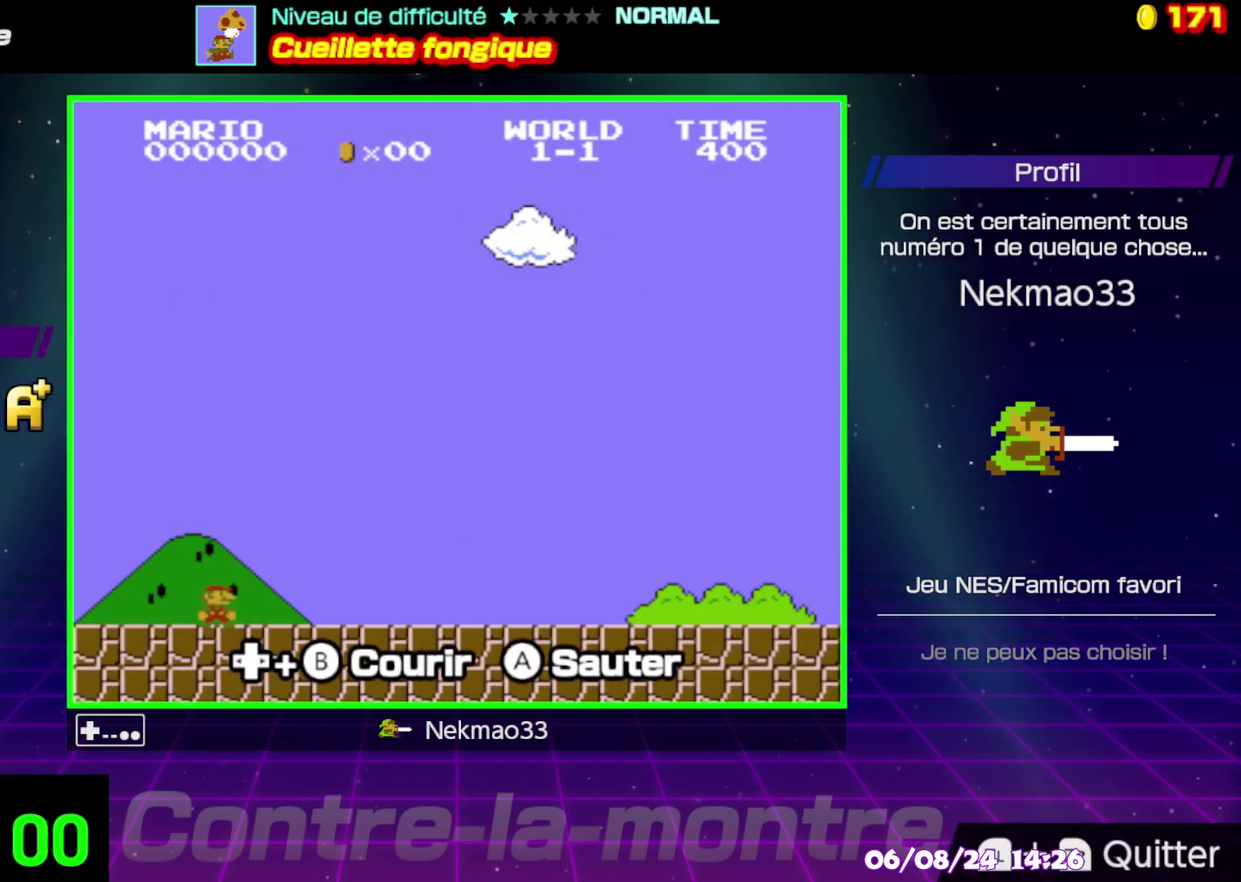
{"buttons": ["B"], "events": [[433, "B", "down"]]}
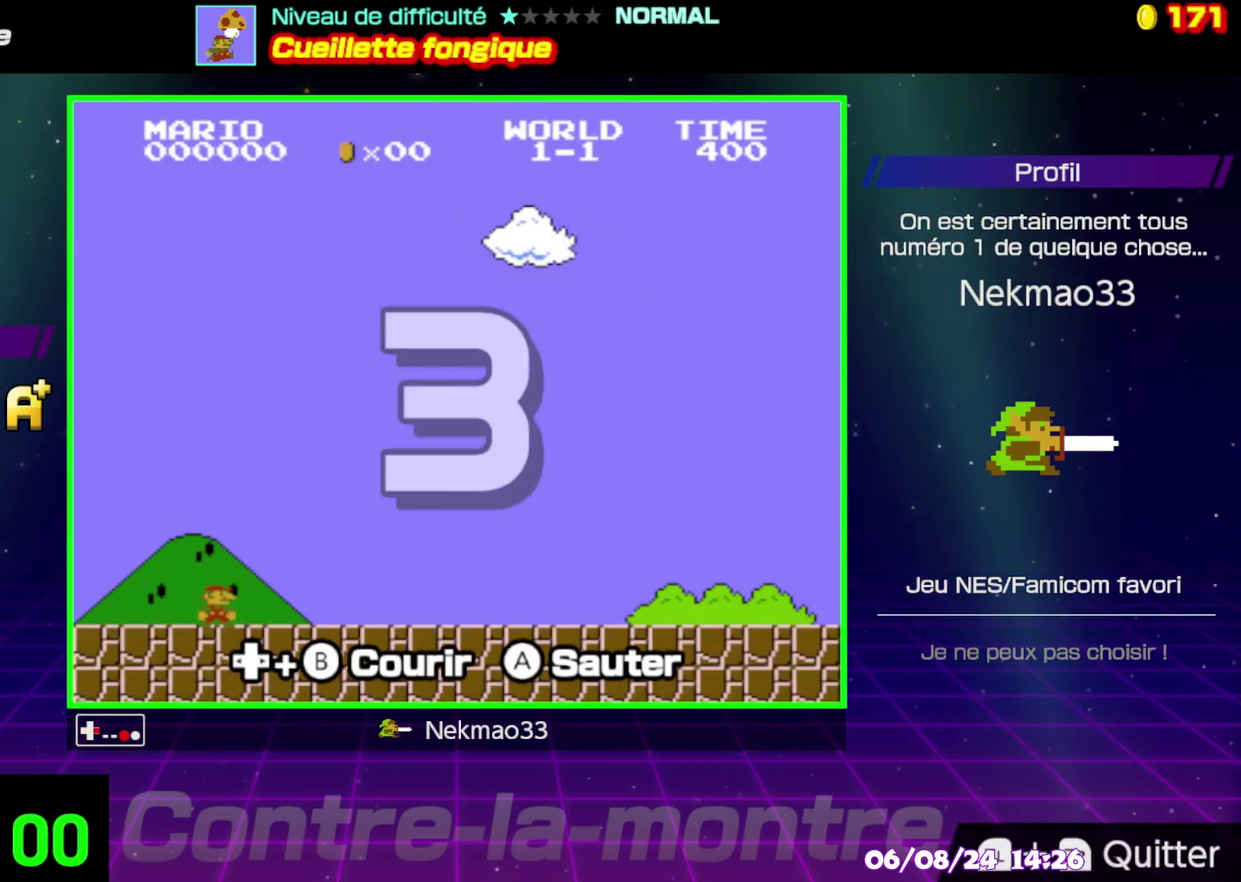
{"buttons": ["B"], "events": []}
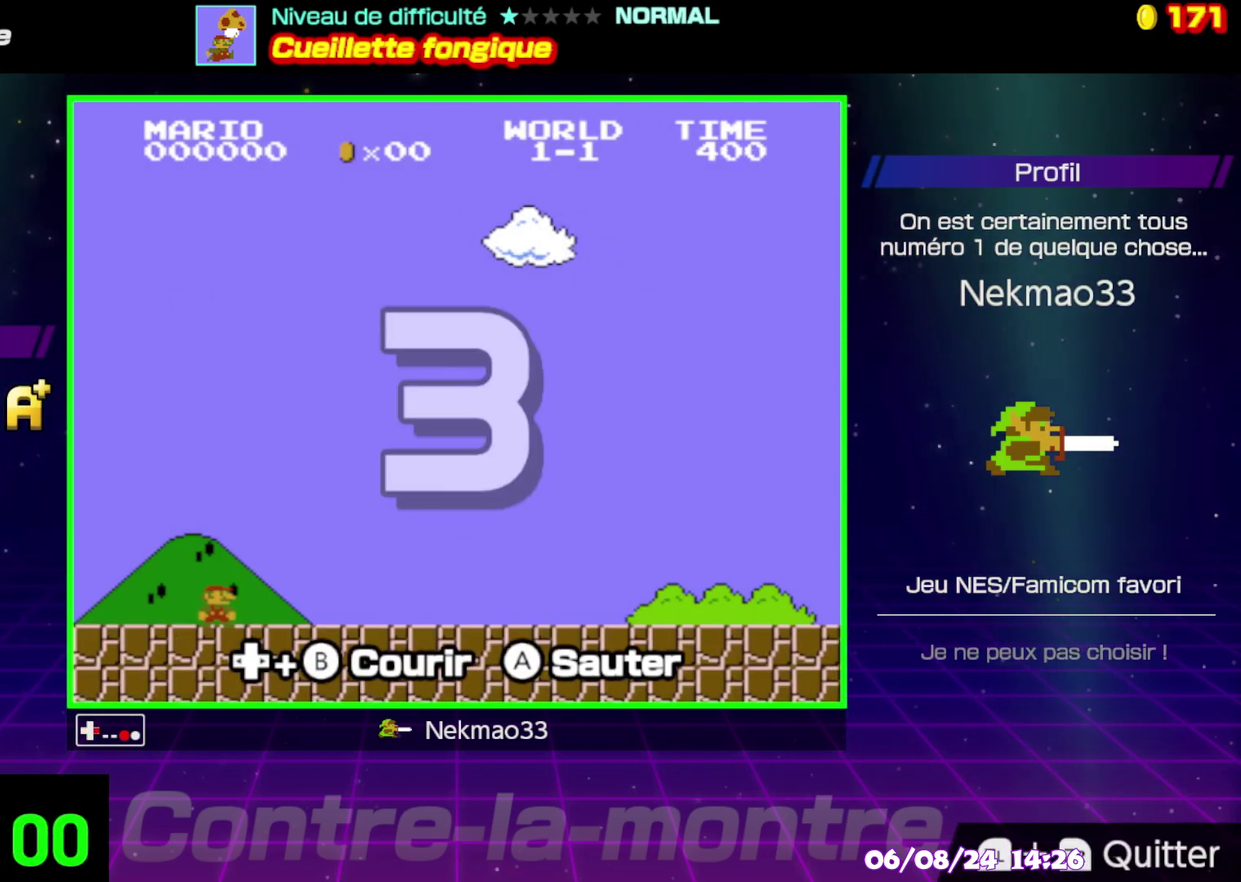
{"buttons": ["B"], "events": []}
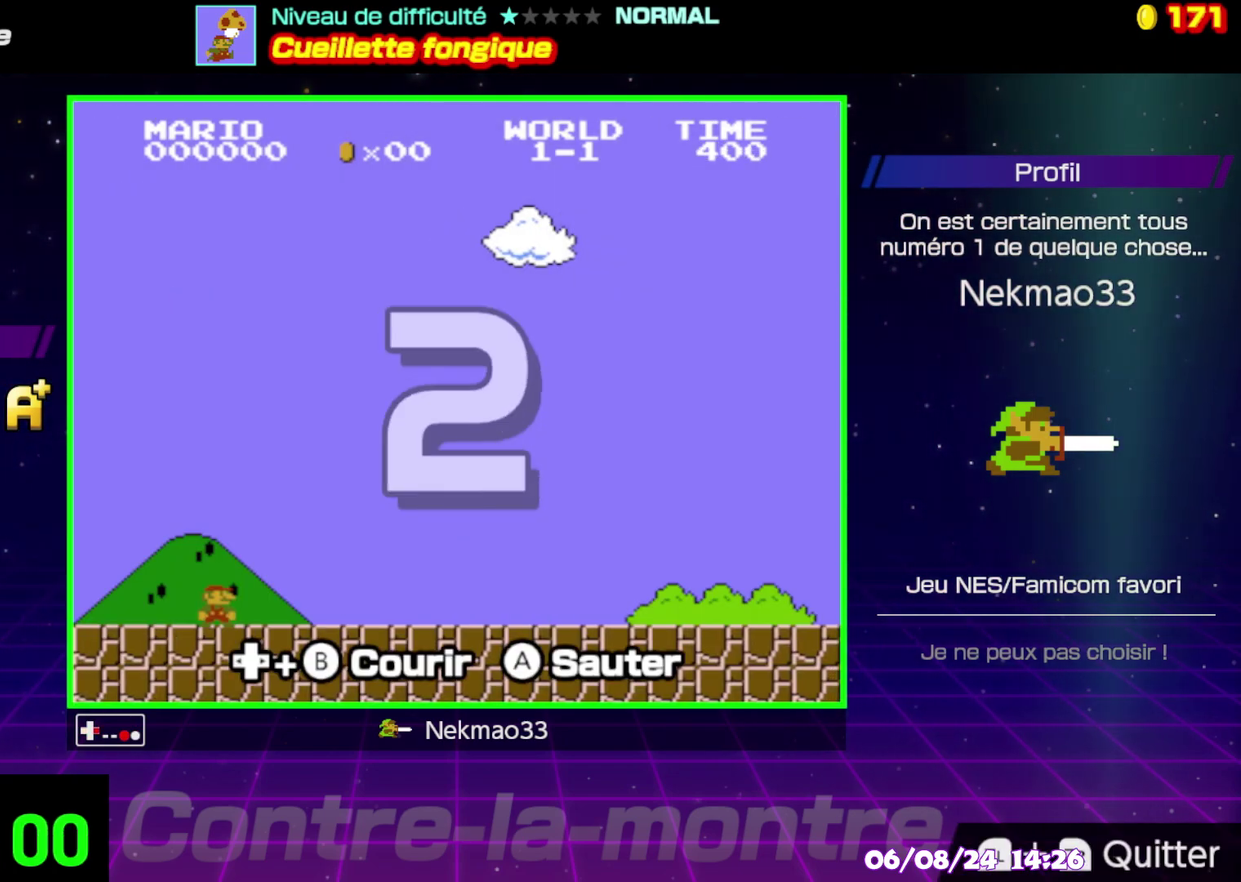
{"buttons": ["B"], "events": []}
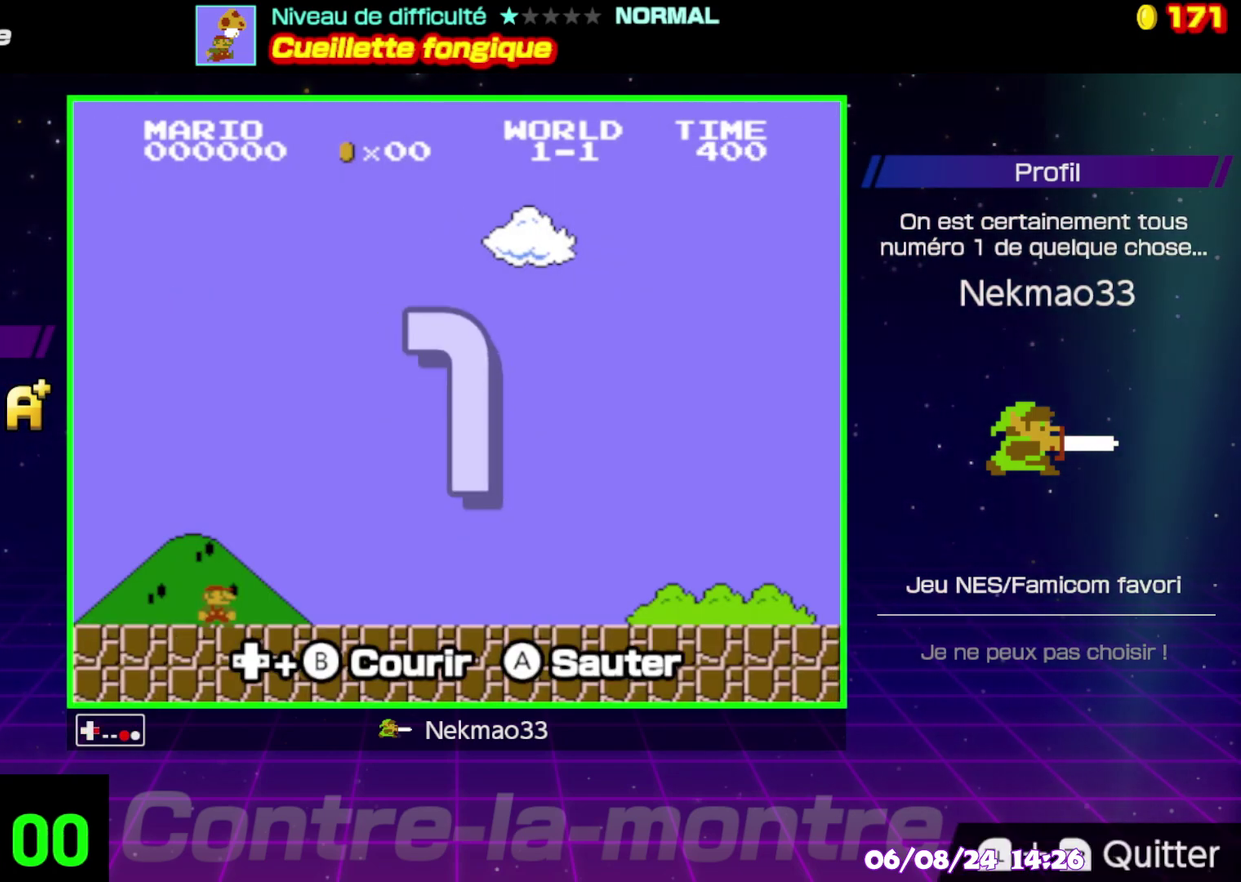
{"buttons": ["B"], "events": []}
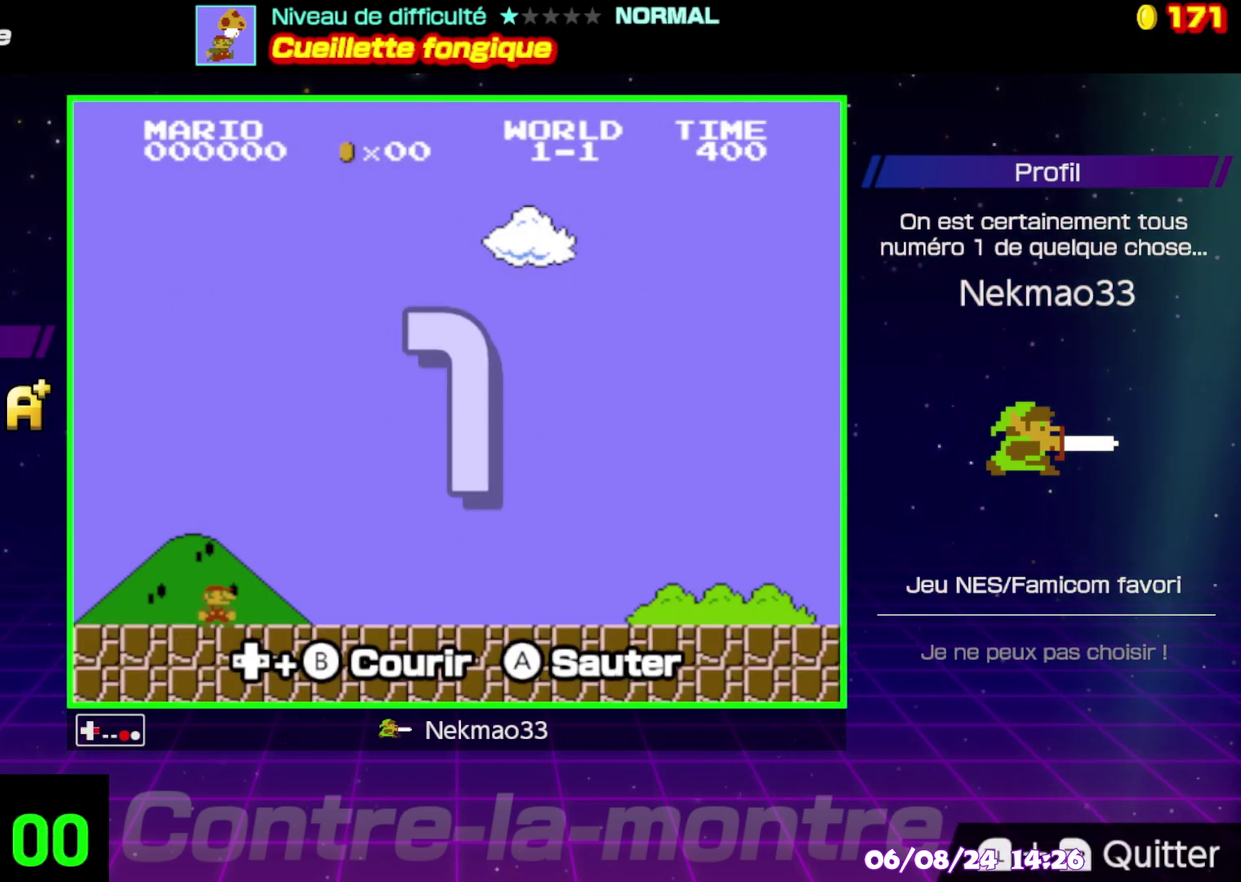
{"buttons": ["B"], "events": []}
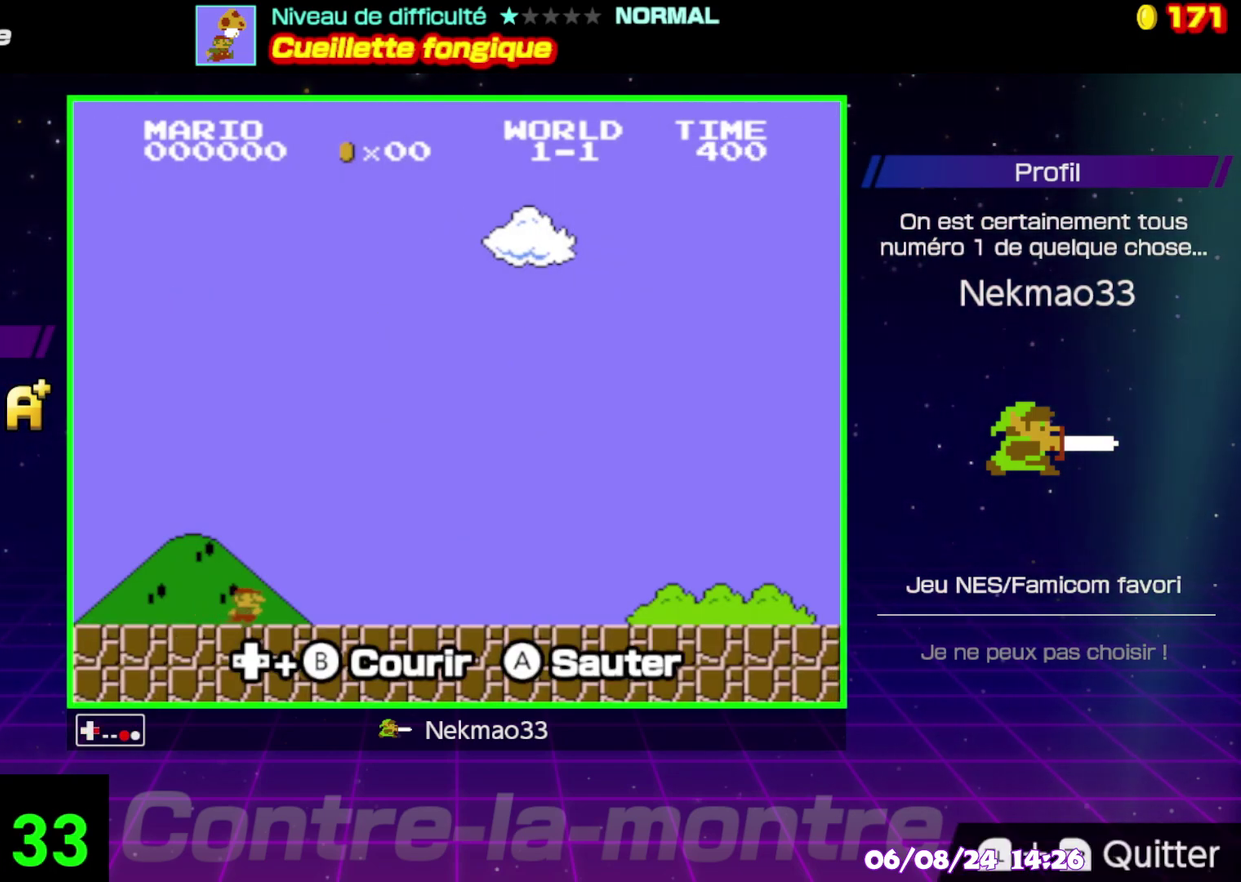
{"buttons": ["B"], "events": []}
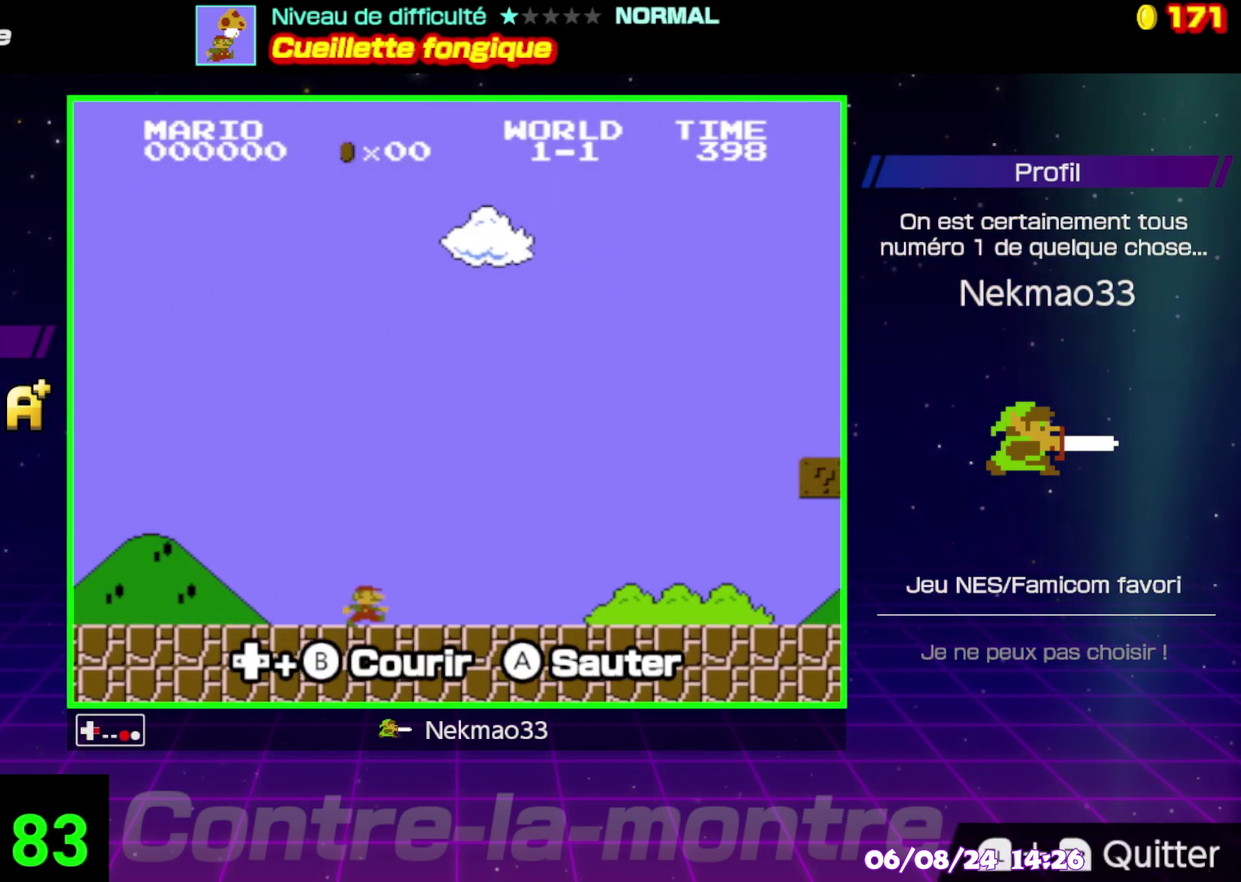
{"buttons": ["B"], "events": []}
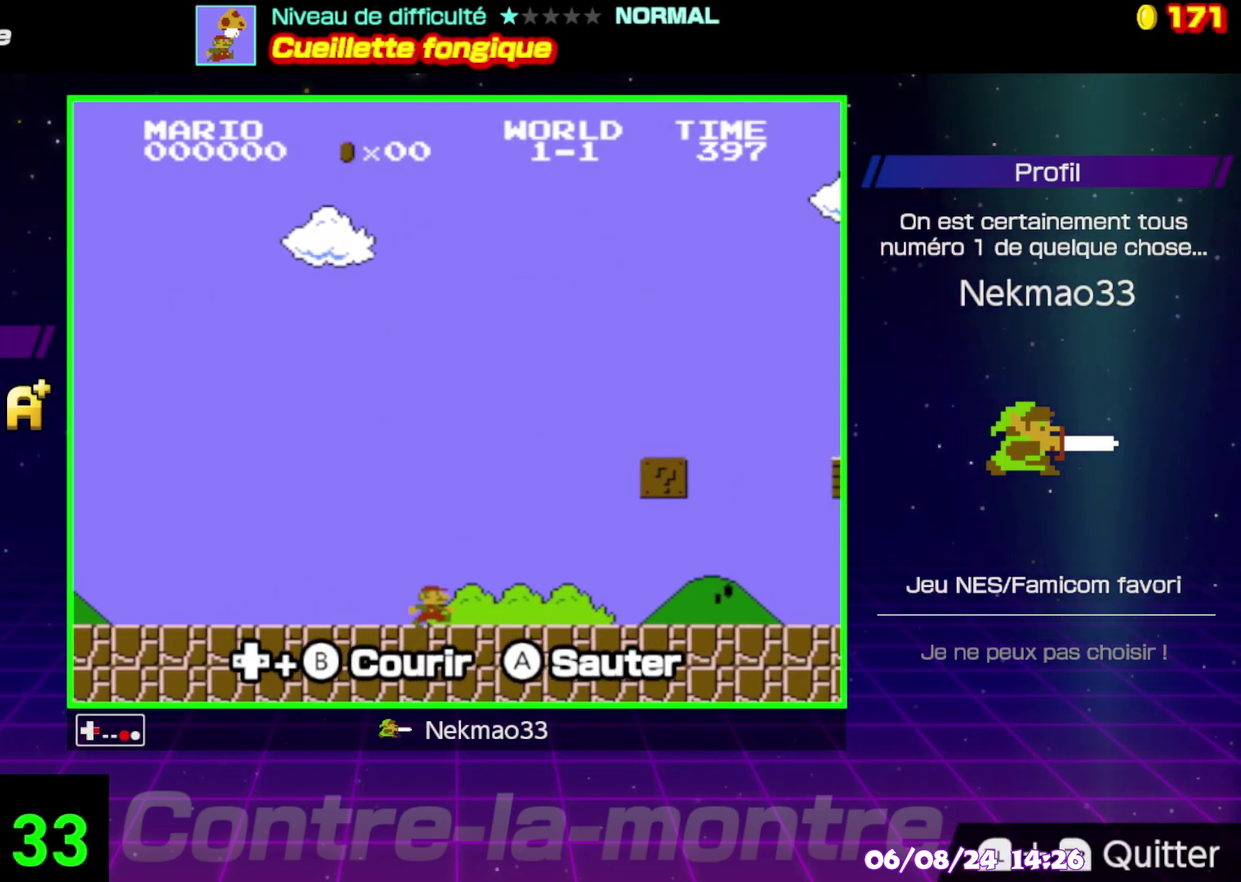
{"buttons": ["B"], "events": []}
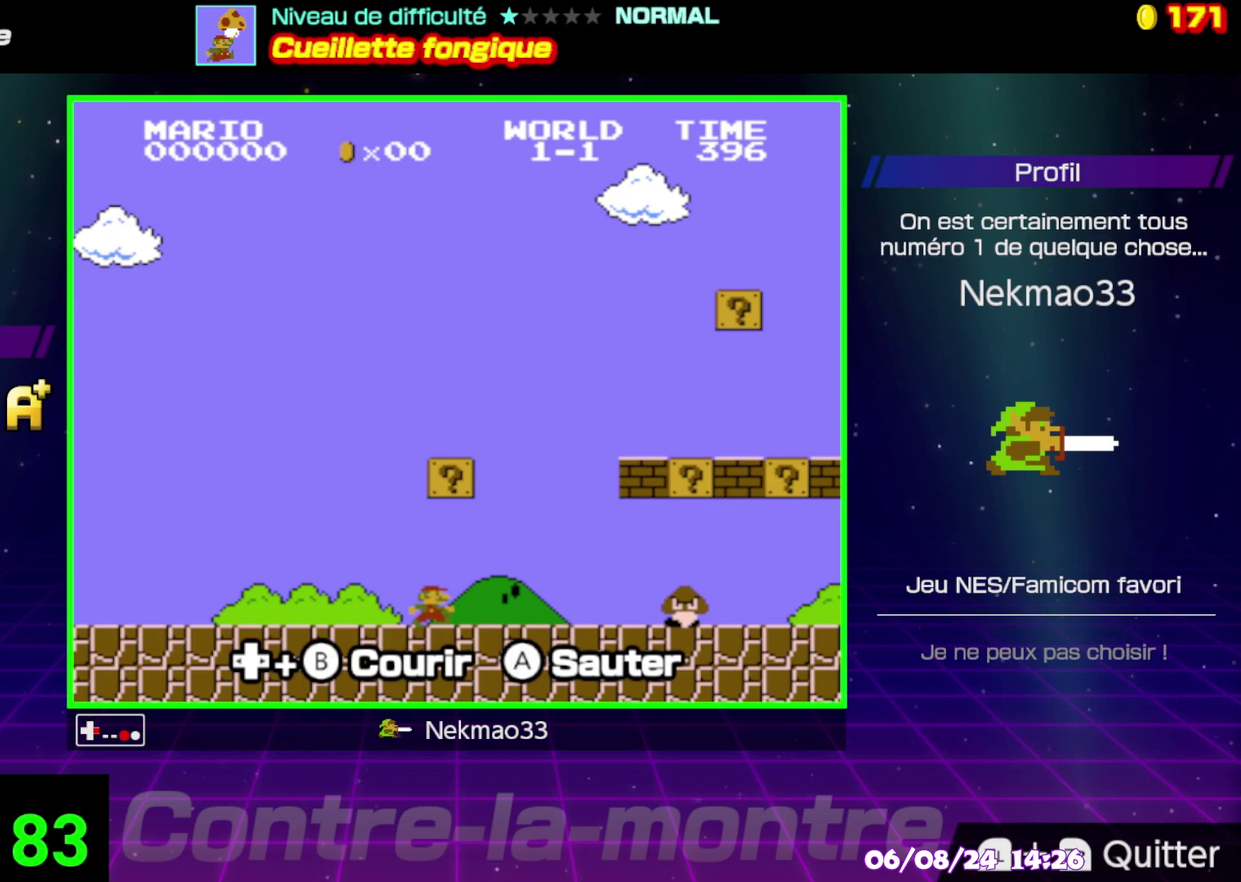
{"buttons": ["B"], "events": [[183, "A", "down"], [283, "A", "up"]]}
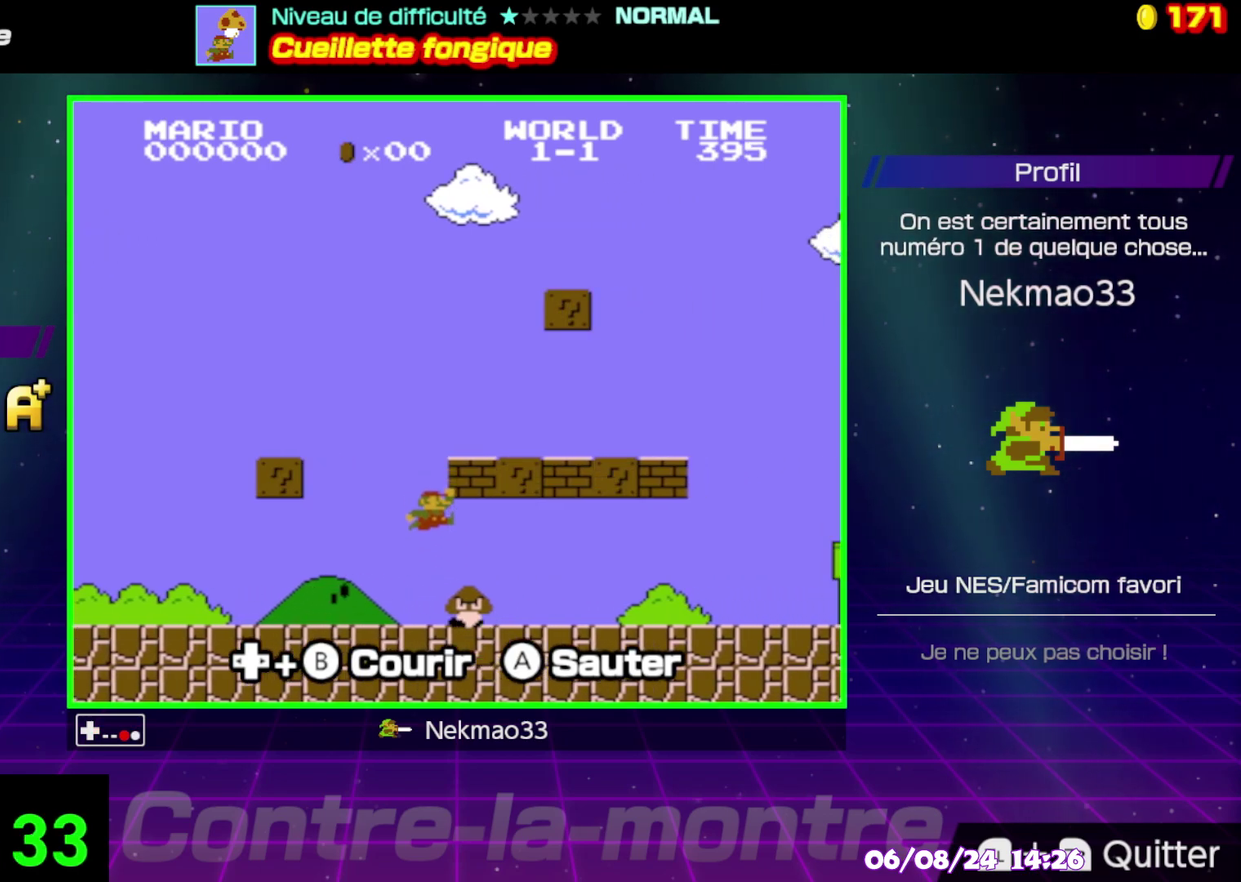
{"buttons": ["B"], "events": []}
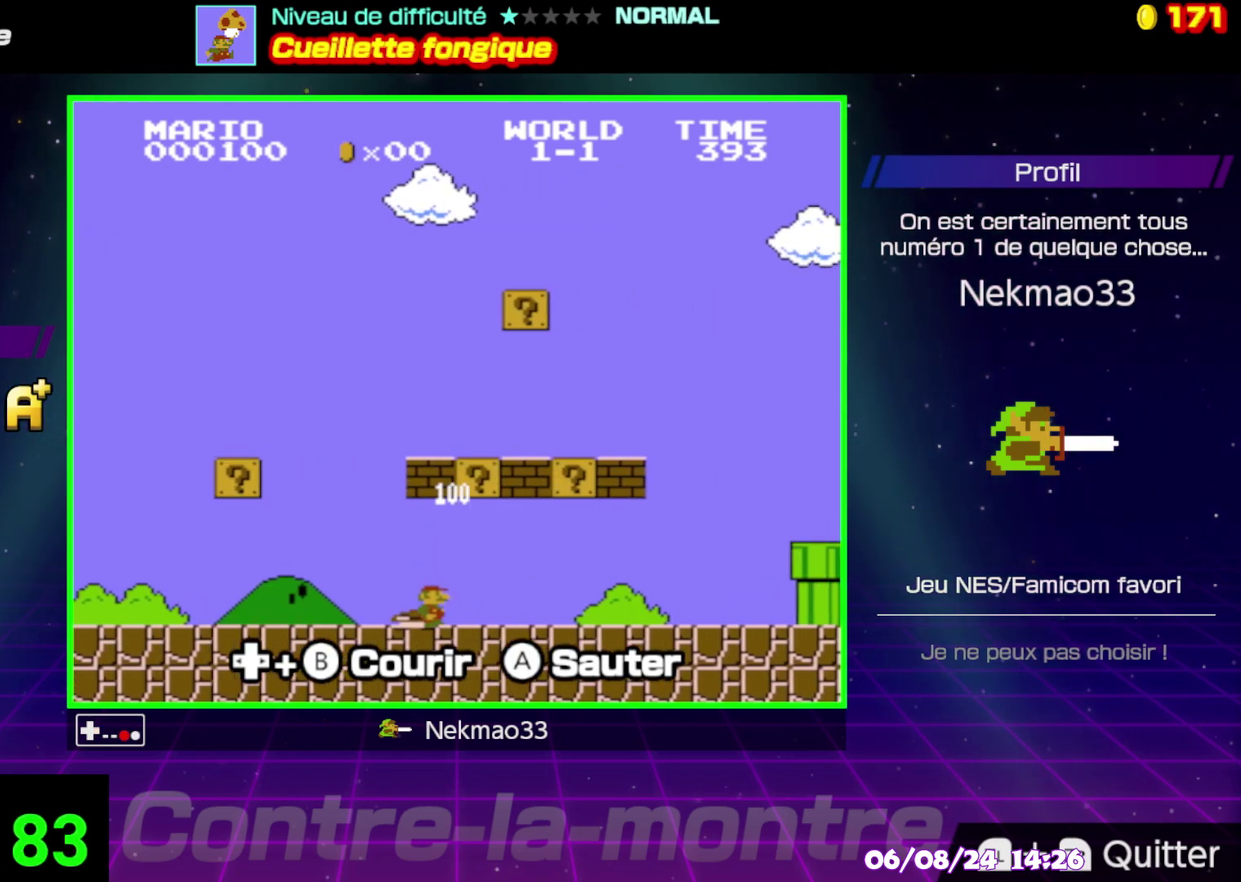
{"buttons": ["B"], "events": [[133, "A", "down"], [267, "A", "up"]]}
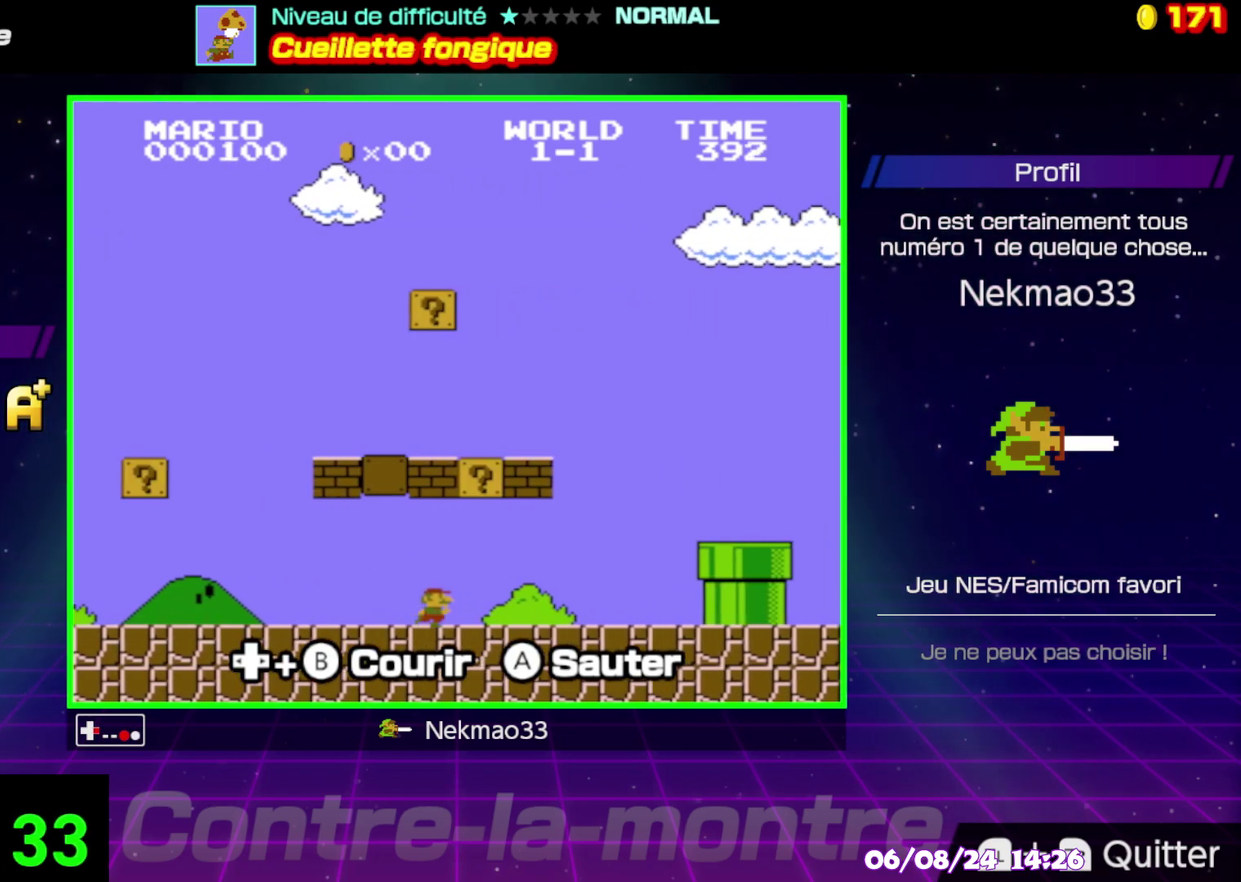
{"buttons": ["B"], "events": []}
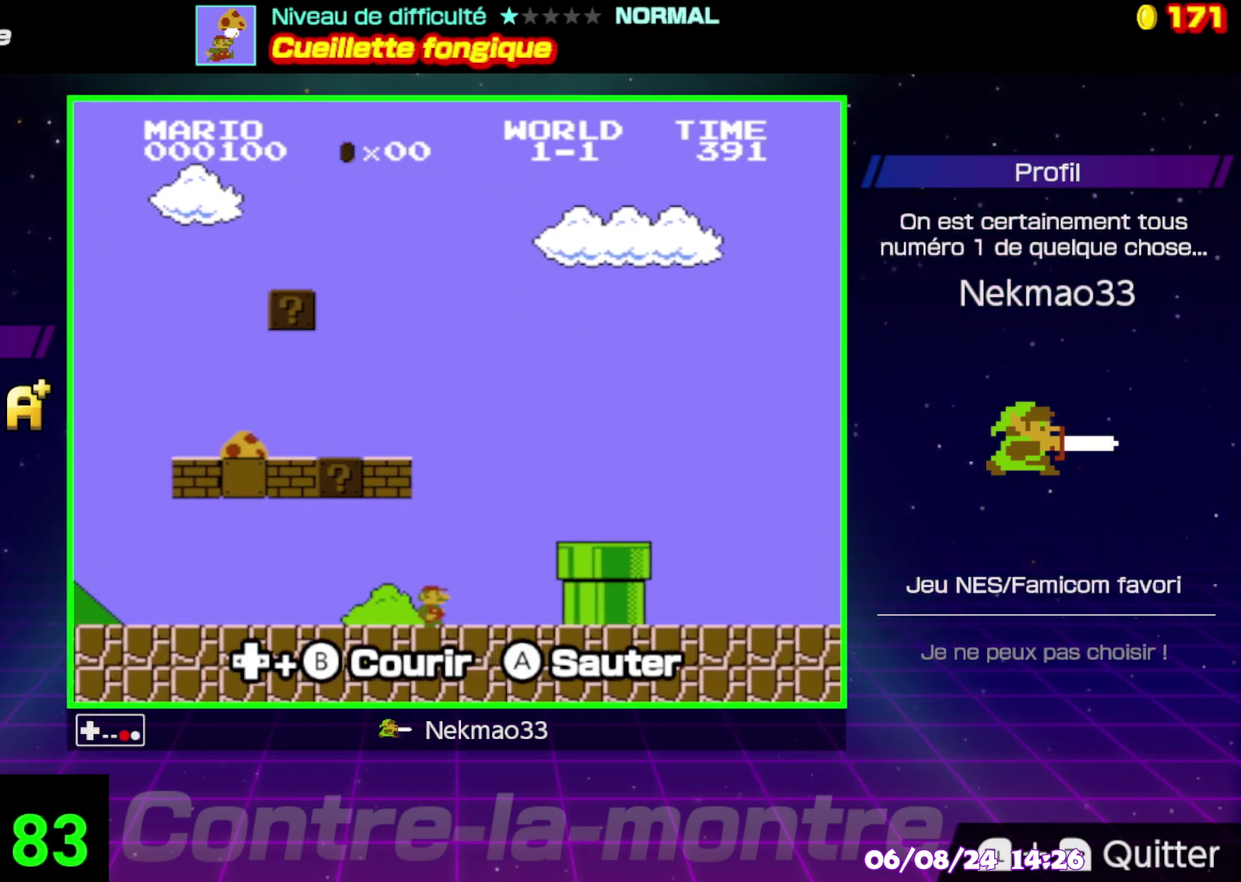
{"buttons": ["A", "B"], "events": [[150, "A", "down"]]}
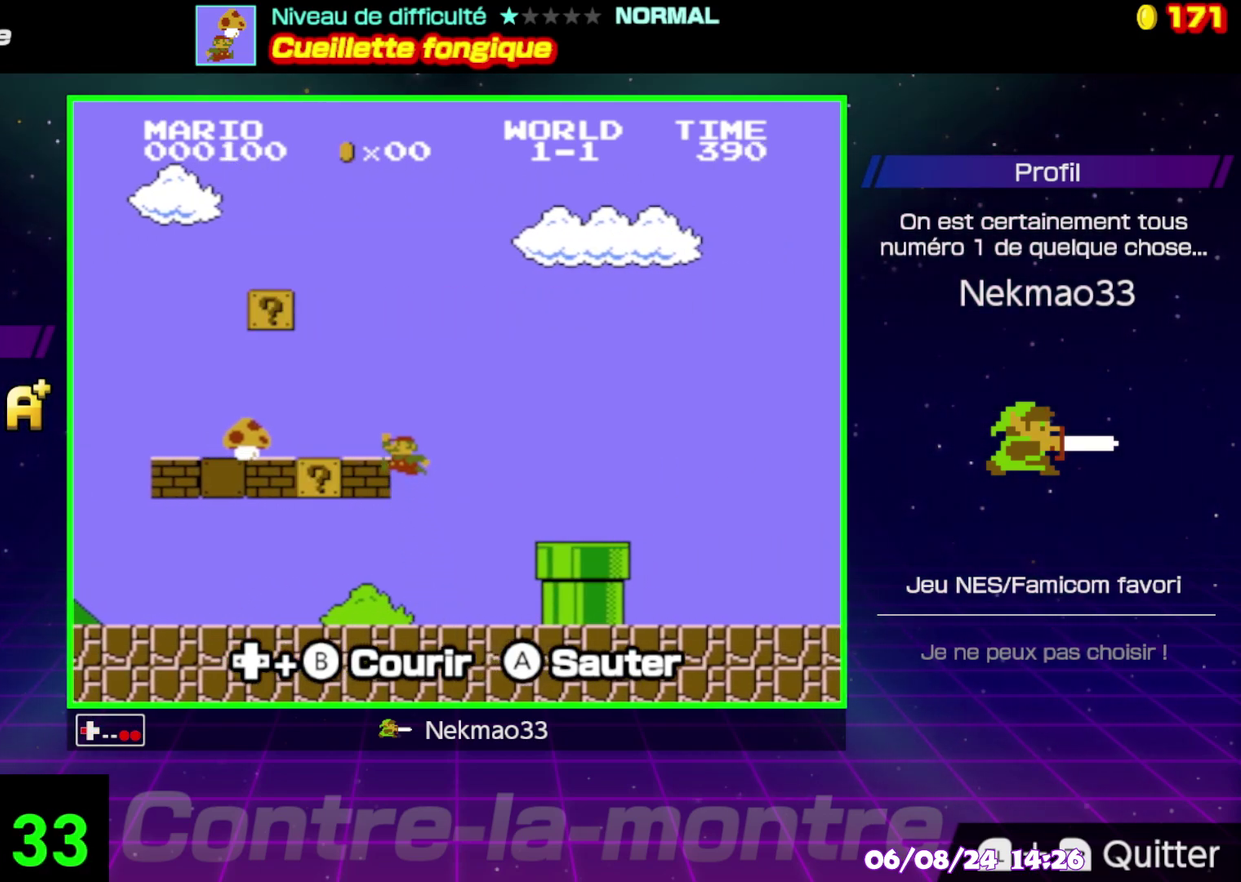
{"buttons": ["B"], "events": [[250, "A", "up"]]}
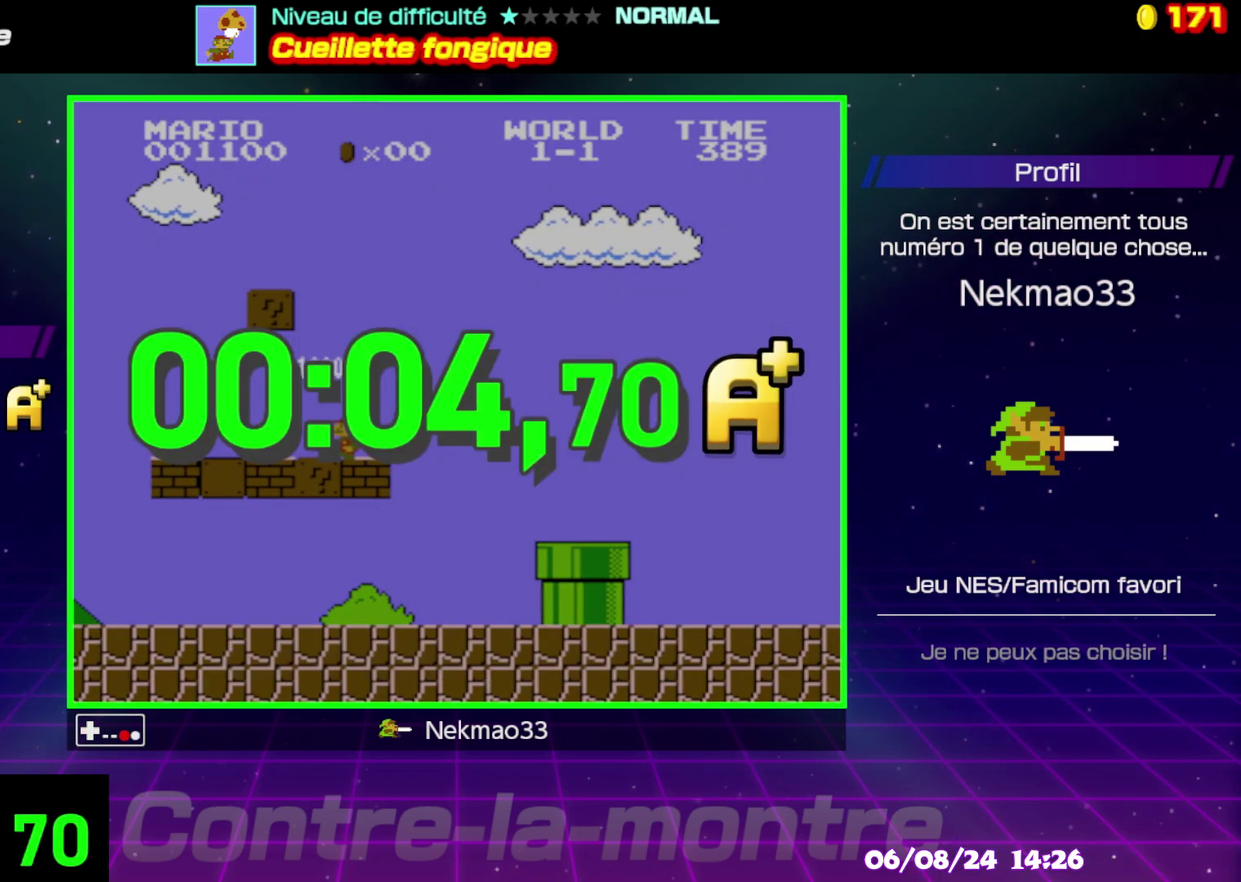
{"buttons": [], "events": [[283, "B", "up"]]}
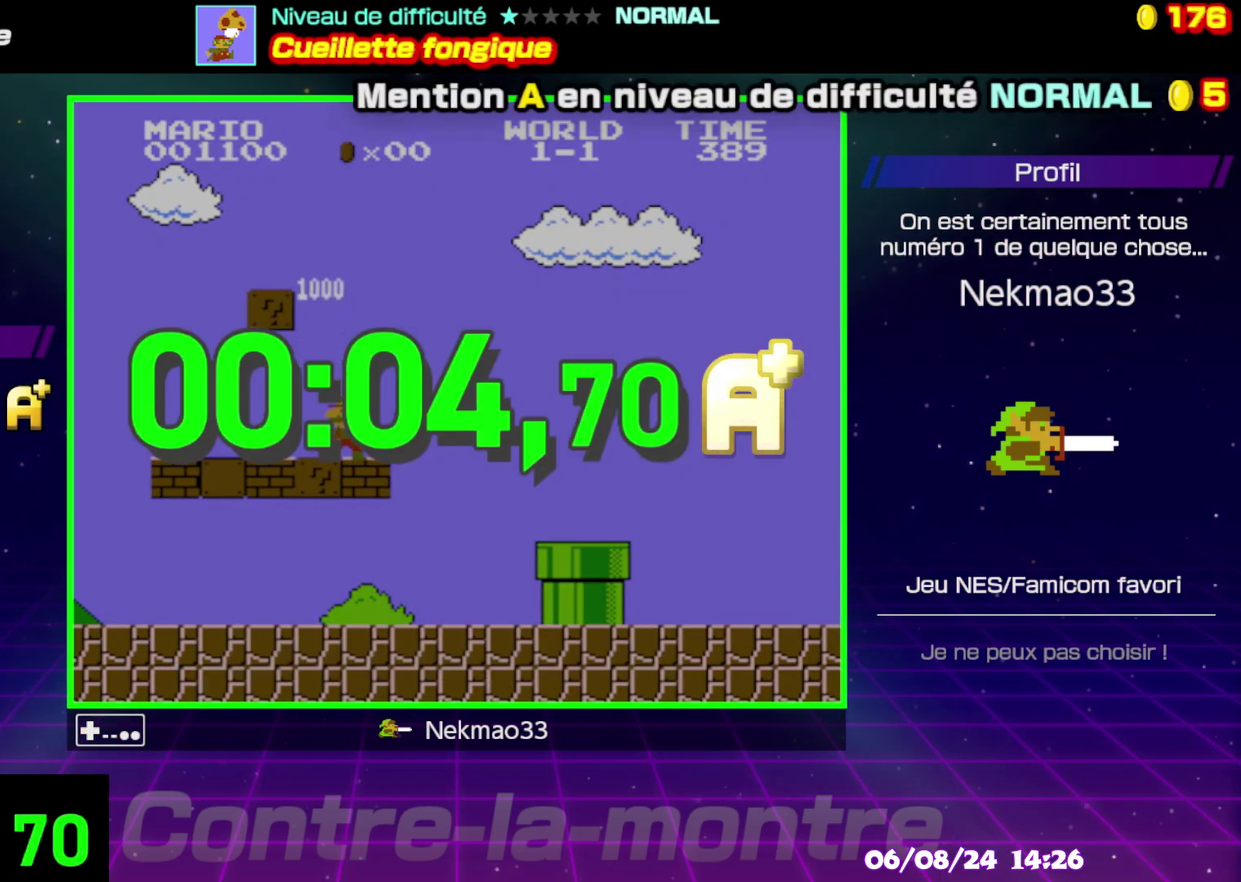
{"buttons": [], "events": []}
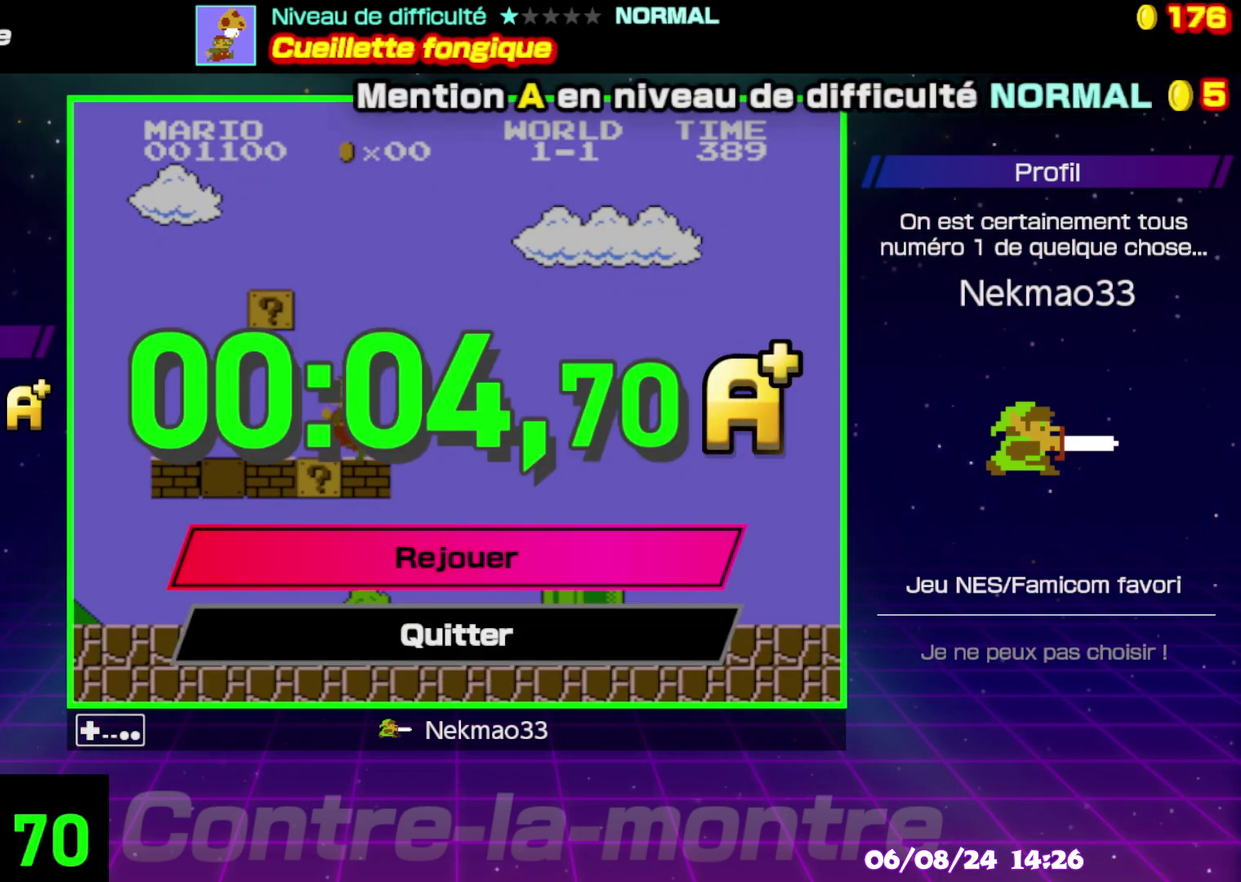
{"buttons": ["A"], "events": [[433, "A", "down"]]}
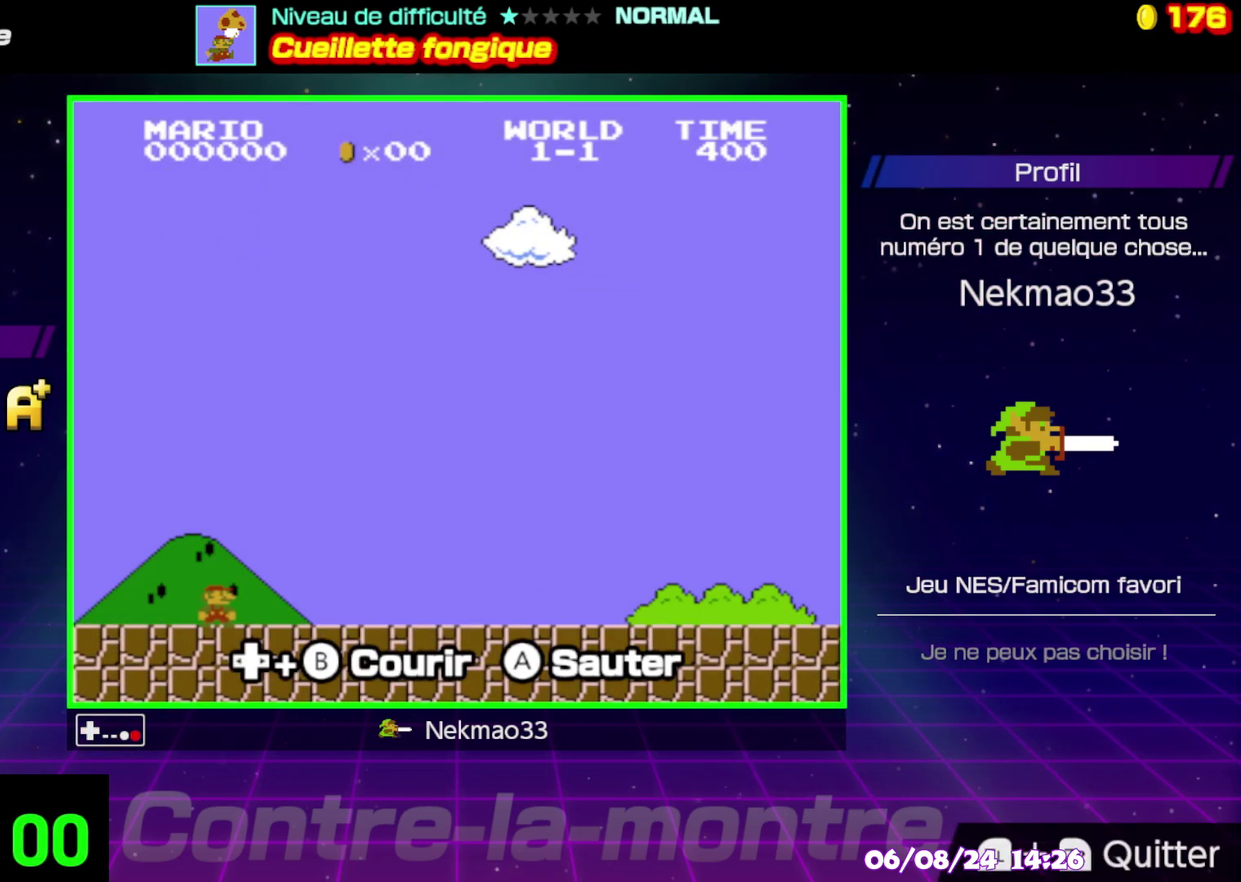
{"buttons": [], "events": [[67, "A", "up"]]}
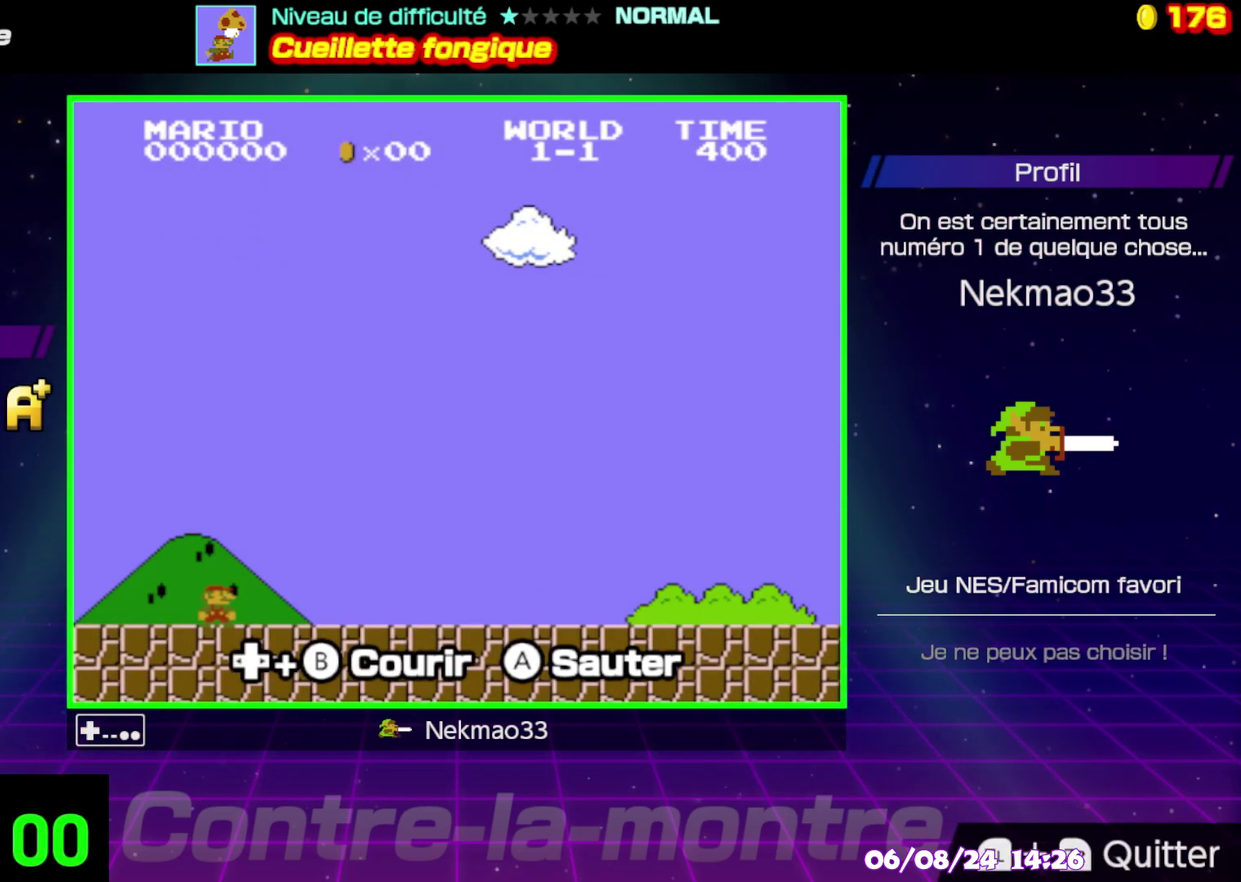
{"buttons": [], "events": []}
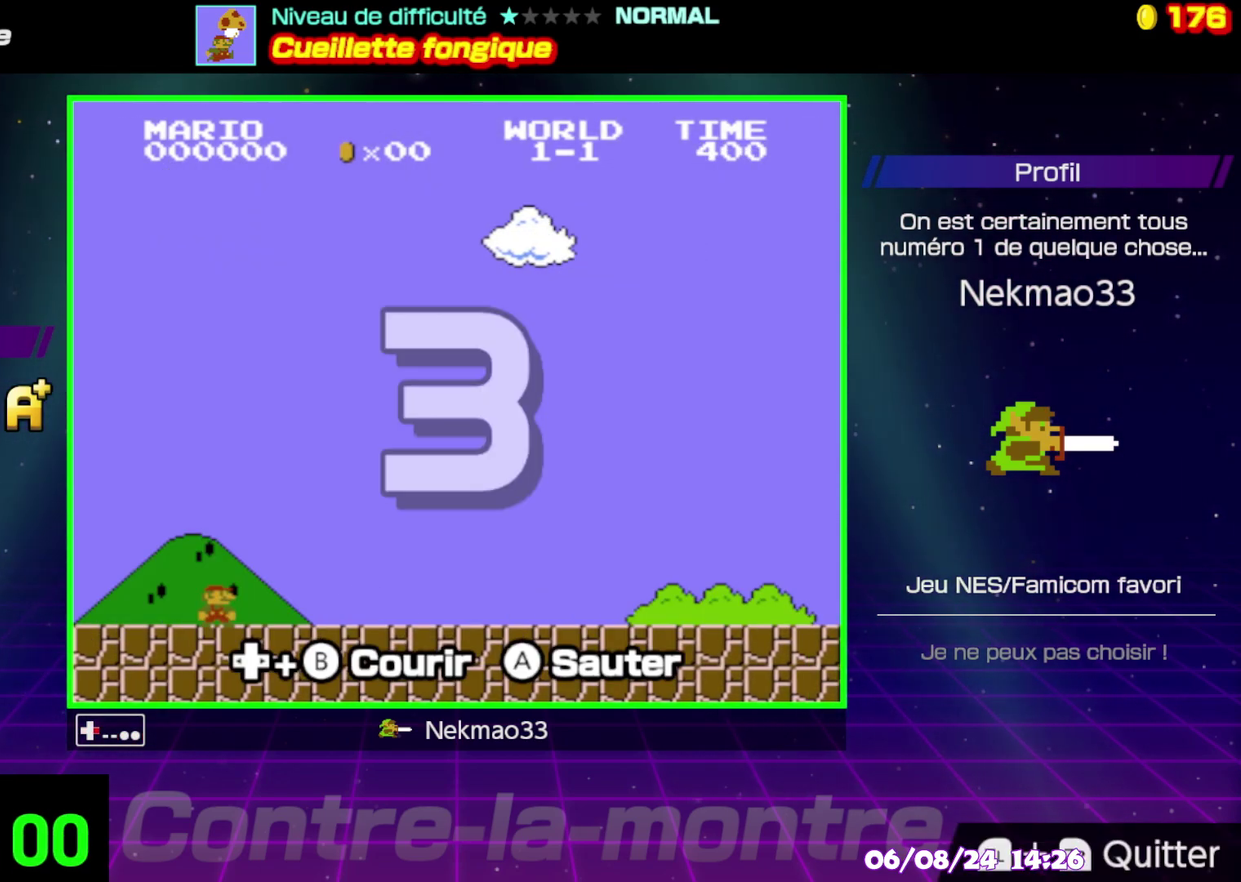
{"buttons": ["B"], "events": [[50, "B", "down"]]}
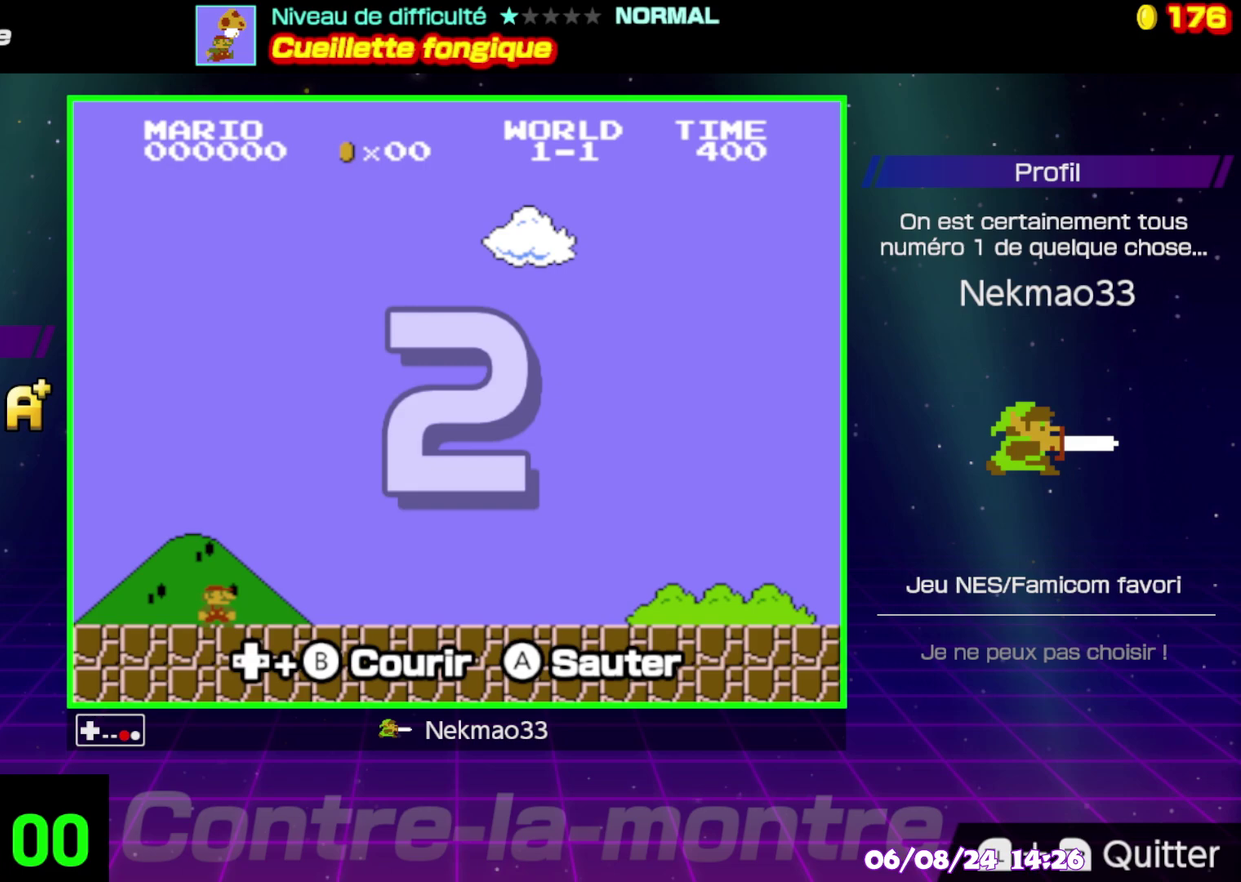
{"buttons": ["B"], "events": []}
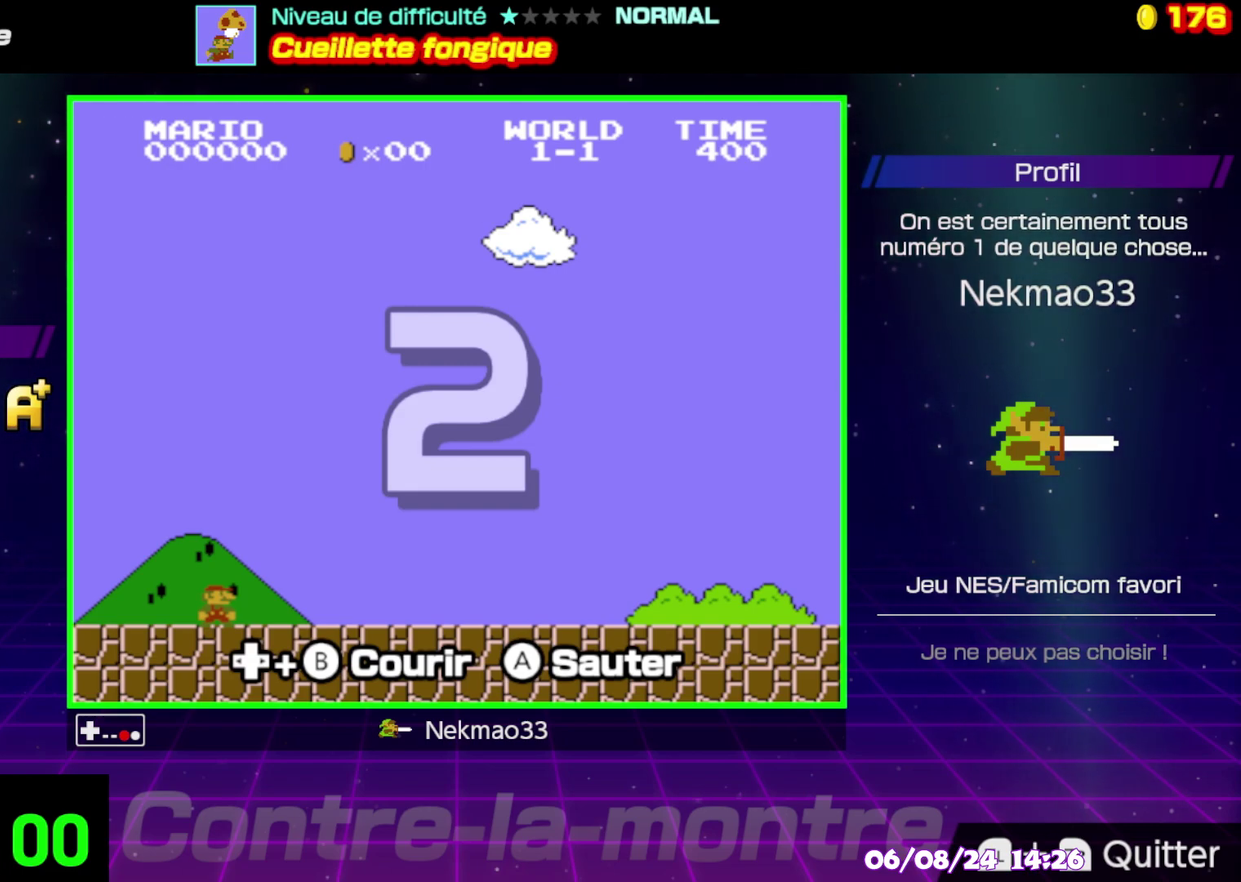
{"buttons": ["B"], "events": []}
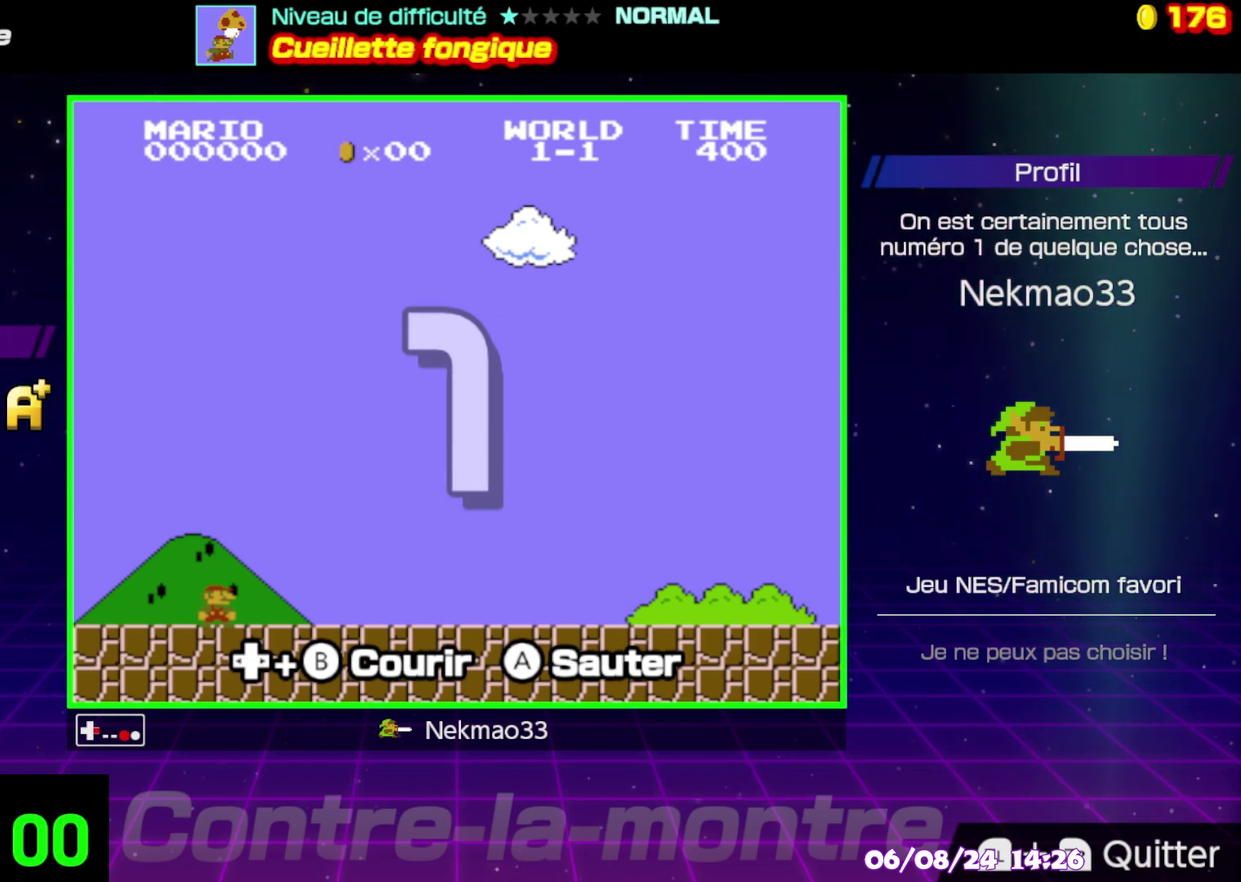
{"buttons": ["B"], "events": []}